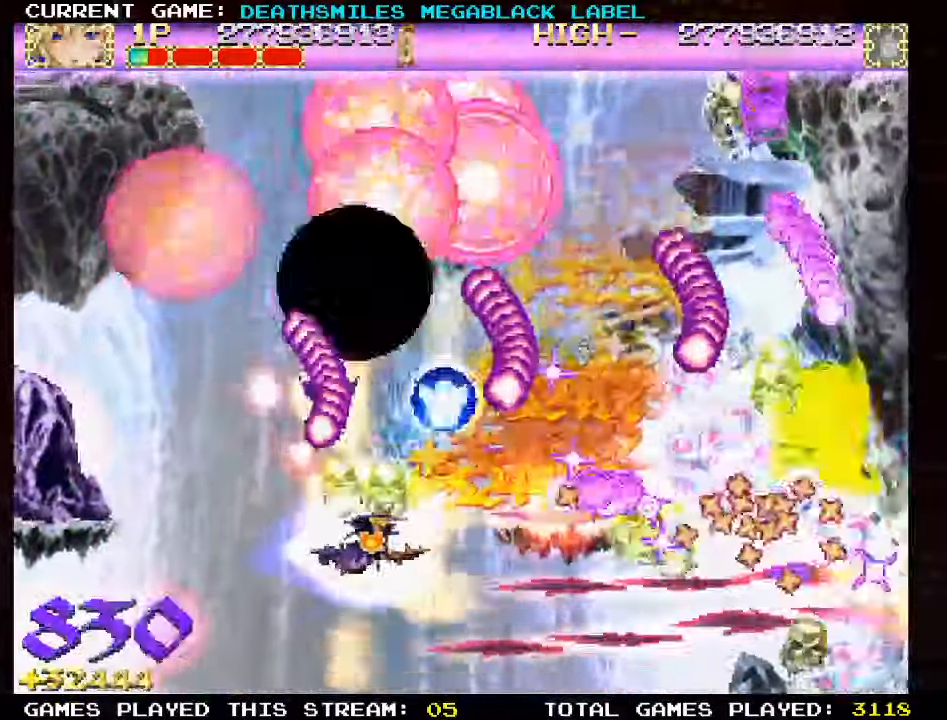
Gameplay with a controller (arcade stick); each line is a JSON object with the inputs held at the frame after it (dt_ms = milliseconds from this image to that frame). "events" lists button and stick changes between this image and that frame as [ms after this image, input, new state], when the widget could be followed in between. Not read: L3 R3 other_buttons.
{"dt_ms": 500, "buttons": ["TRIANGLE"], "left_stick": "center", "events": [[16, "left_stick", "right"], [166, "left_stick", "down"], [283, "left_stick", "left"], [416, "left_stick", "center"]]}
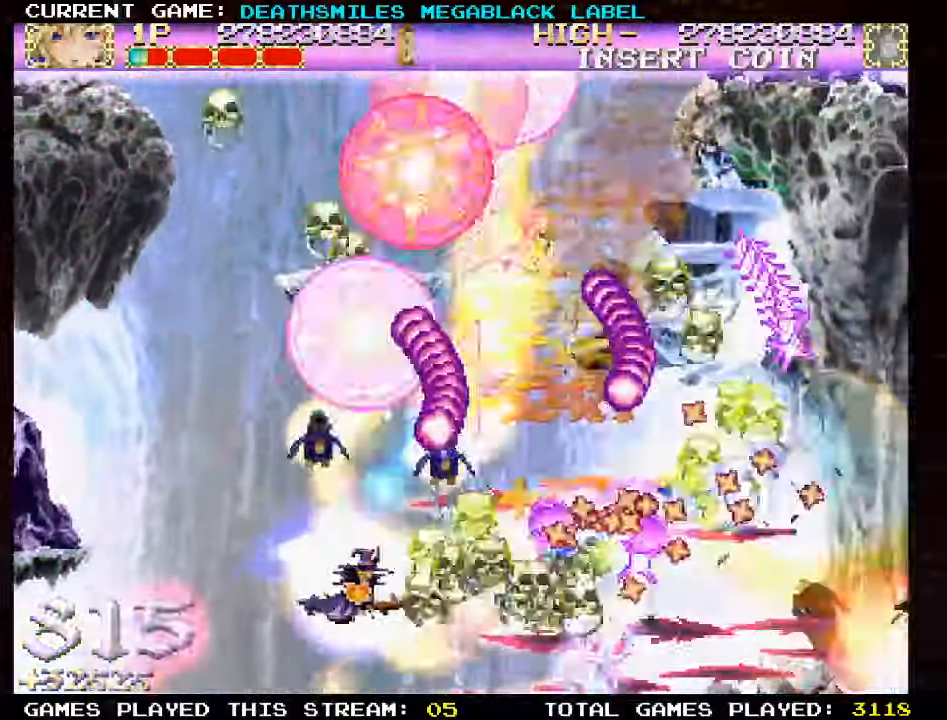
{"dt_ms": 500, "buttons": ["TRIANGLE"], "left_stick": "center", "events": [[216, "left_stick", "up-left"], [350, "left_stick", "center"]]}
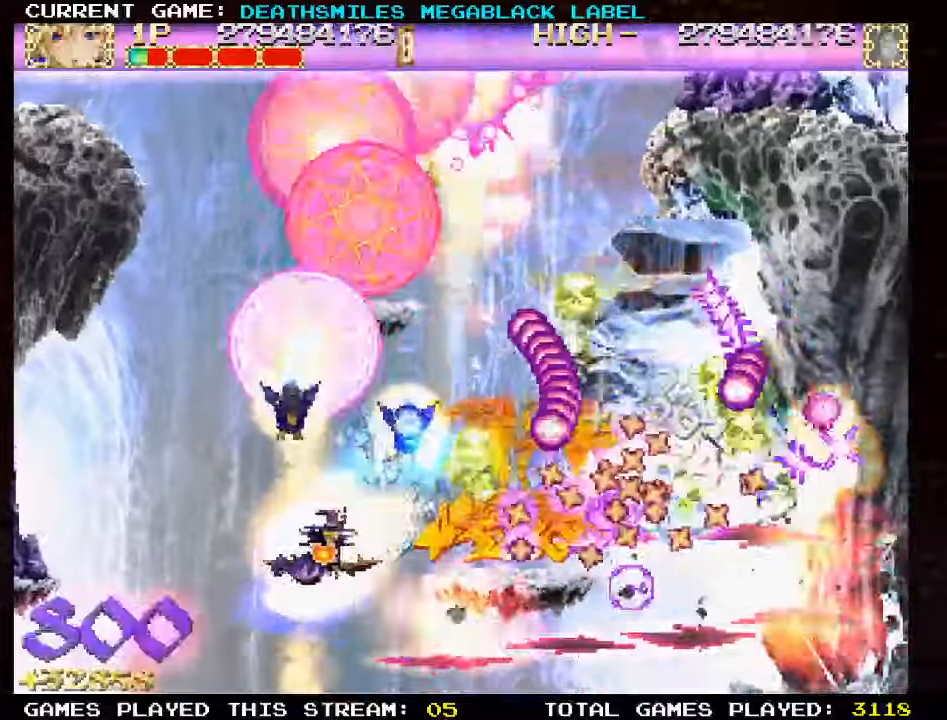
{"dt_ms": 1000, "buttons": ["TRIANGLE"], "left_stick": "up"}
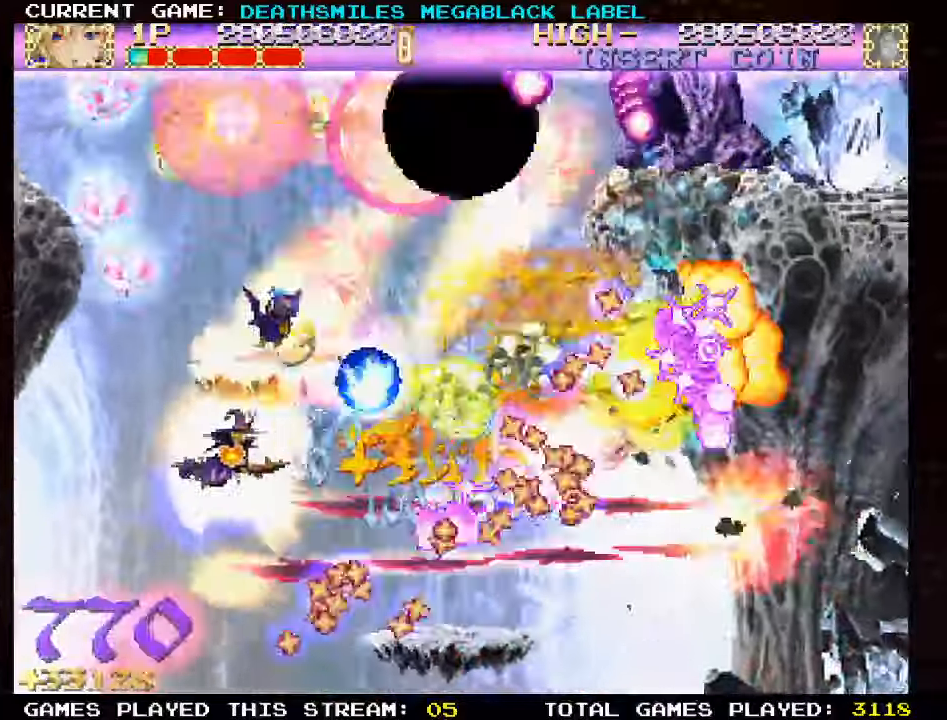
{"dt_ms": 500, "buttons": ["TRIANGLE"], "left_stick": "left", "events": [[17, "left_stick", "center"], [267, "left_stick", "left"], [350, "left_stick", "center"], [483, "left_stick", "left"]]}
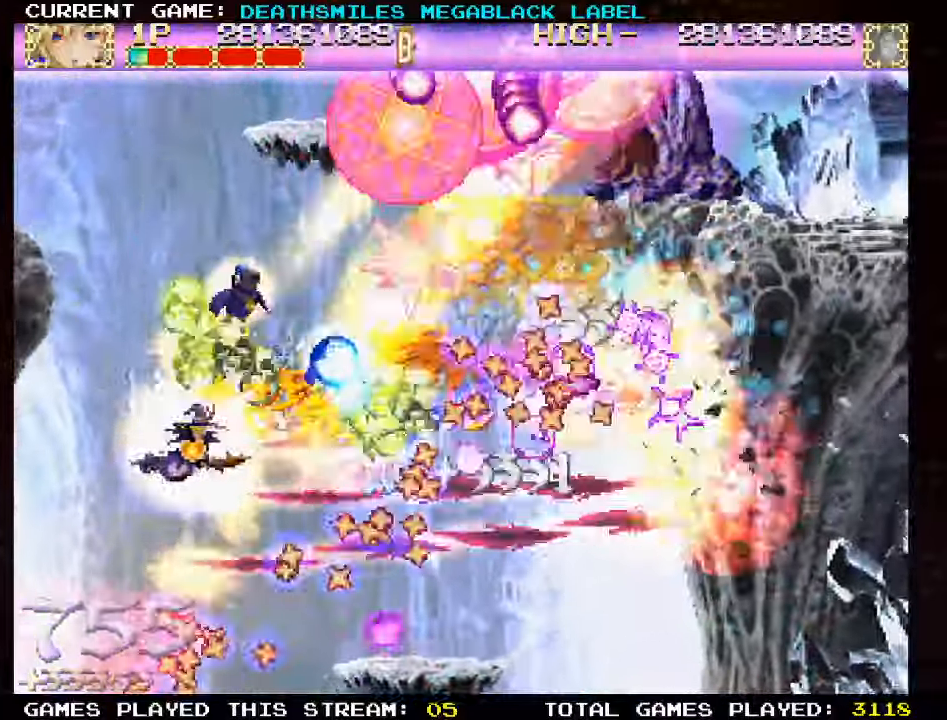
{"dt_ms": 500, "buttons": ["TRIANGLE"], "left_stick": "up-right", "events": [[233, "left_stick", "up"], [317, "left_stick", "up-right"]]}
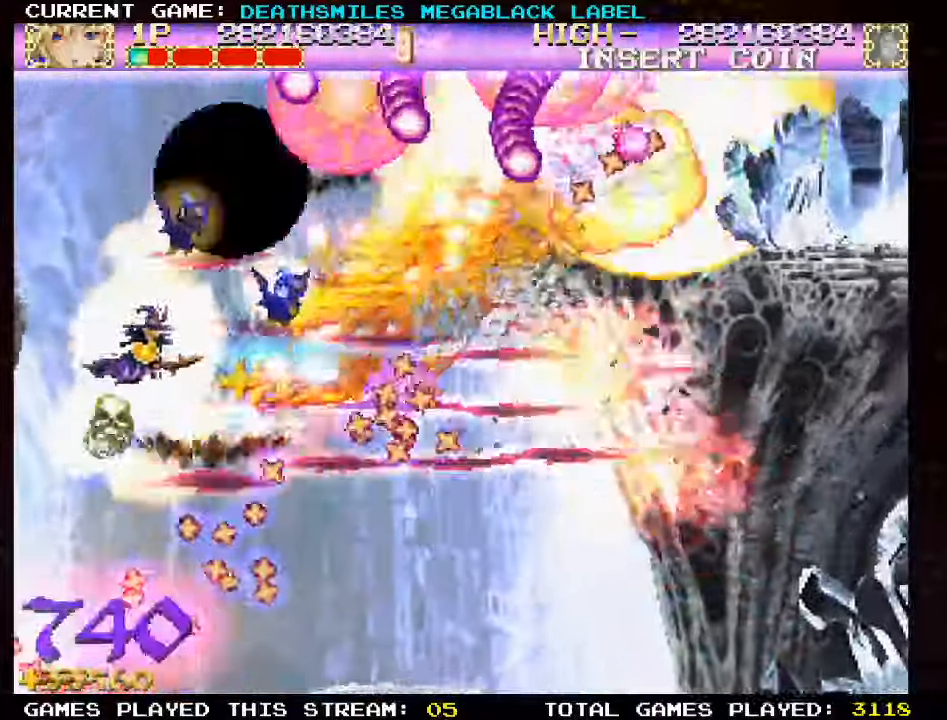
{"dt_ms": 500, "buttons": ["TRIANGLE"], "left_stick": "center", "events": [[167, "left_stick", "down-right"], [283, "TRIANGLE", "up"], [300, "left_stick", "left"], [350, "TRIANGLE", "down"], [500, "left_stick", "center"]]}
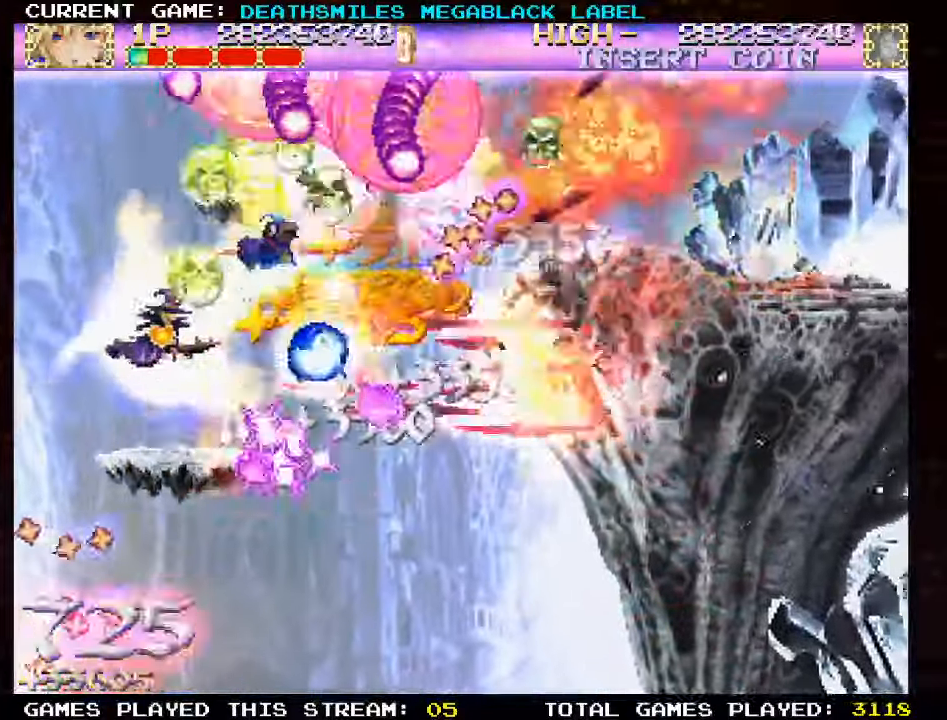
{"dt_ms": 500, "buttons": ["TRIANGLE"], "left_stick": "down", "events": [[33, "left_stick", "right"], [250, "left_stick", "down"], [317, "left_stick", "left"], [367, "left_stick", "center"], [483, "left_stick", "down"]]}
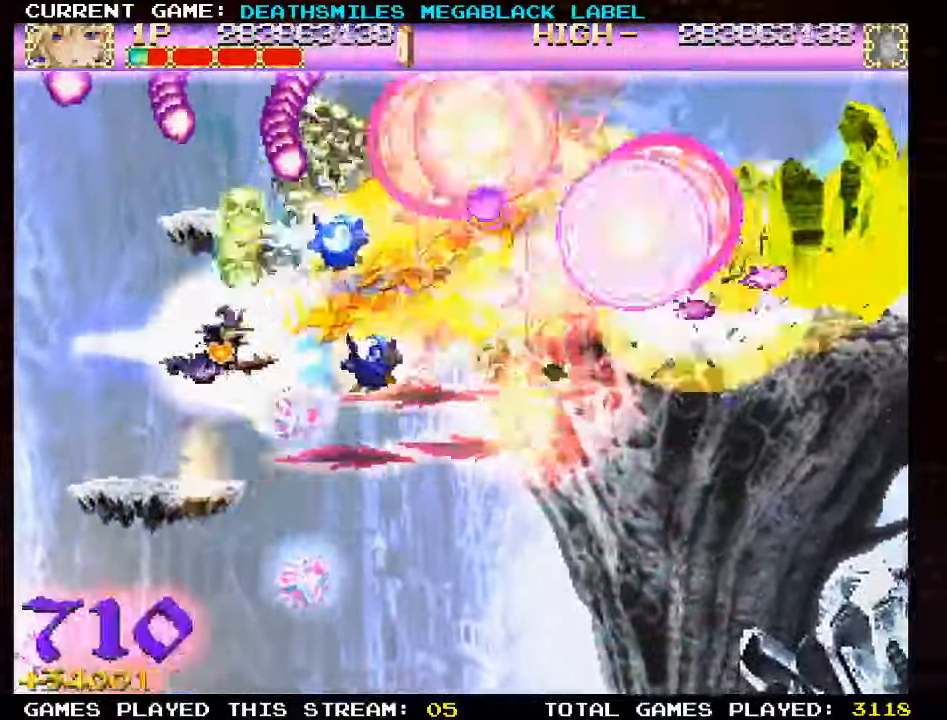
{"dt_ms": 500, "buttons": ["TRIANGLE"], "left_stick": "down", "events": [[100, "left_stick", "center"], [167, "left_stick", "right"], [467, "left_stick", "down"]]}
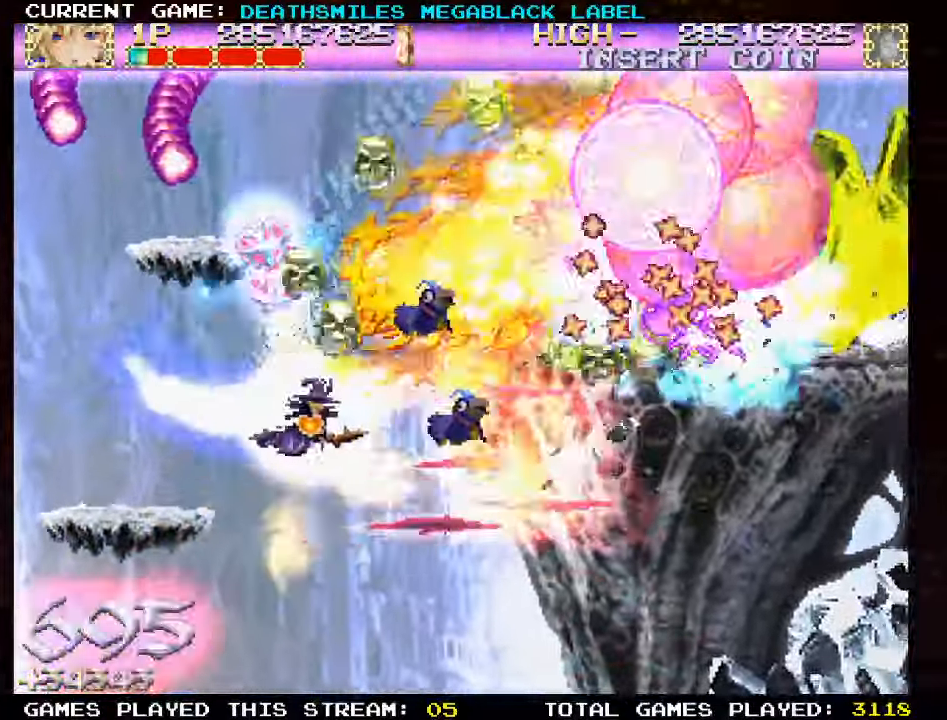
{"dt_ms": 500, "buttons": ["TRIANGLE"], "left_stick": "down", "events": [[100, "left_stick", "center"], [183, "left_stick", "up"], [367, "left_stick", "left"], [500, "left_stick", "down"]]}
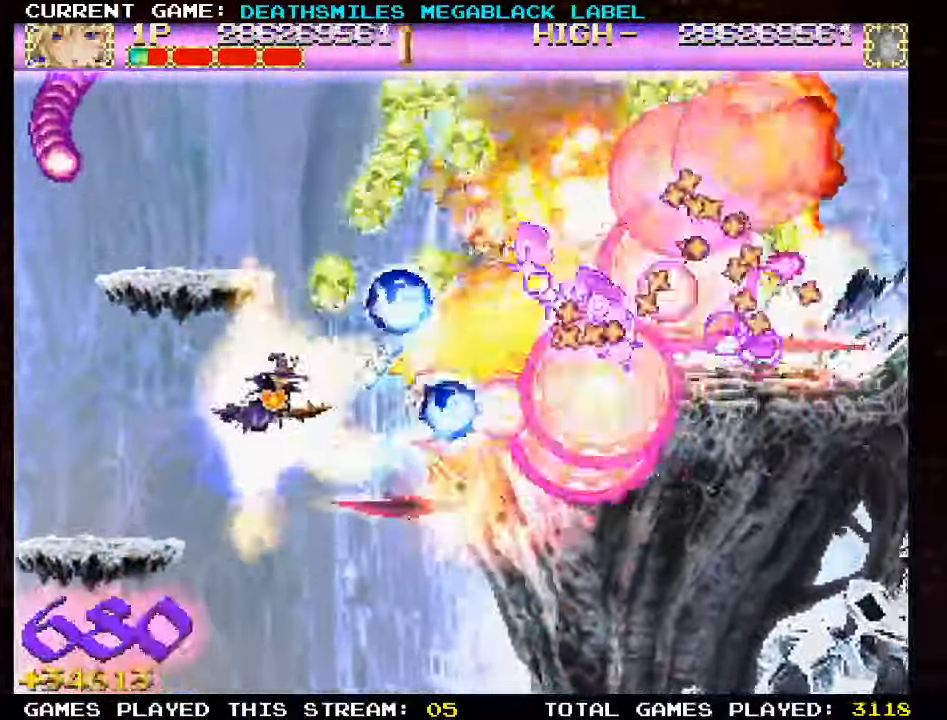
{"dt_ms": 500, "buttons": ["TRIANGLE"], "left_stick": "center", "events": [[100, "left_stick", "center"]]}
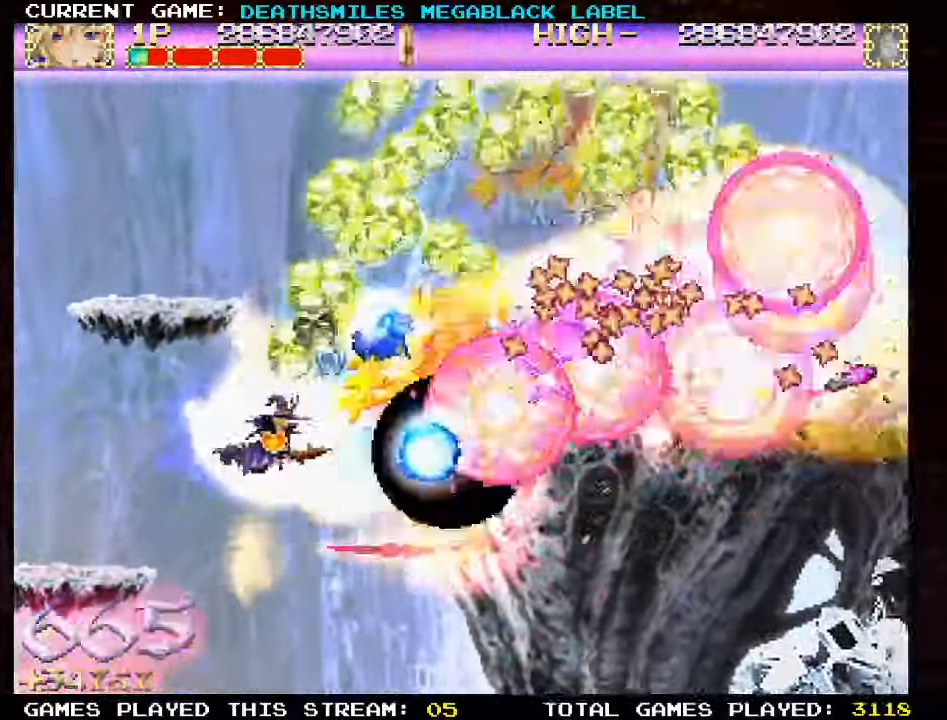
{"dt_ms": 500, "buttons": ["TRIANGLE"], "left_stick": "center", "events": [[50, "left_stick", "down"], [100, "left_stick", "center"]]}
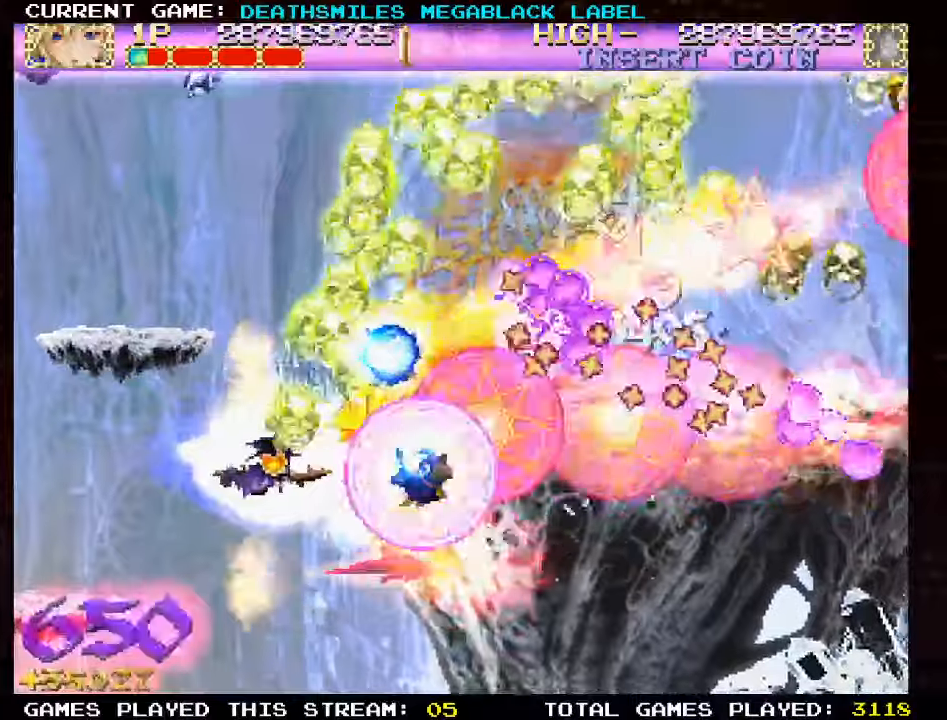
{"dt_ms": 500, "buttons": ["TRIANGLE"], "left_stick": "center", "events": [[17, "left_stick", "down"], [117, "left_stick", "center"], [300, "left_stick", "left"], [384, "left_stick", "center"]]}
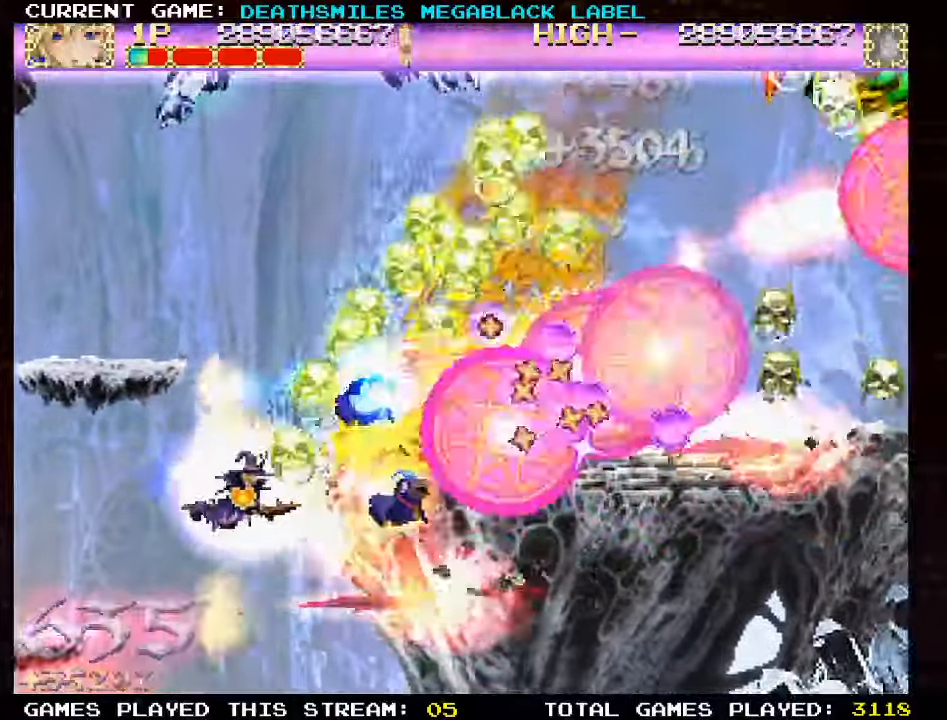
{"dt_ms": 500, "buttons": ["TRIANGLE"], "left_stick": "center", "events": []}
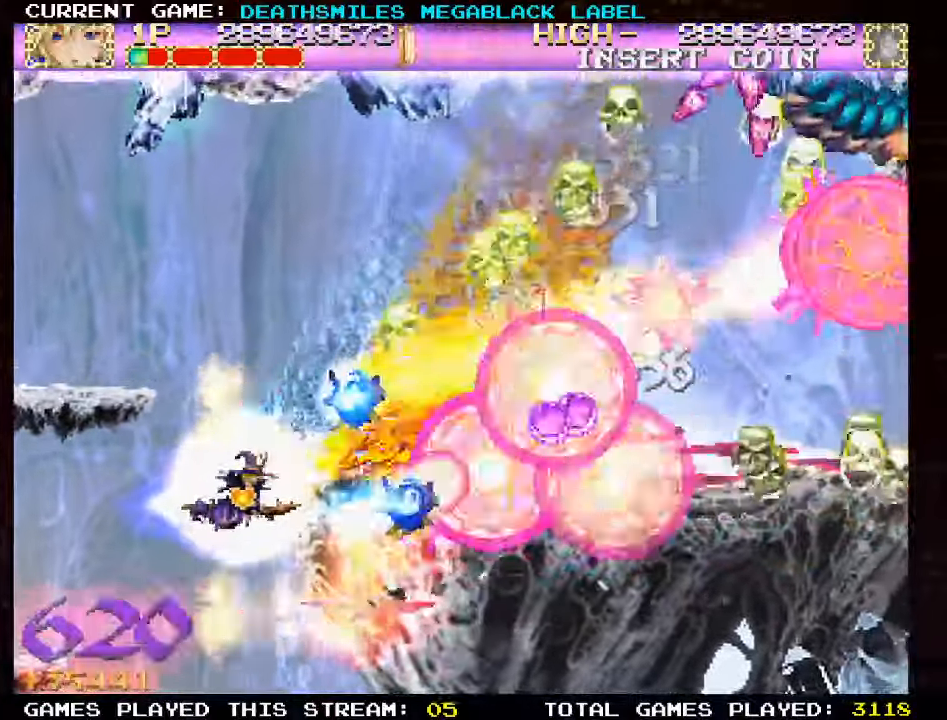
{"dt_ms": 500, "buttons": ["TRIANGLE"], "left_stick": "up", "events": [[50, "left_stick", "up-left"], [234, "left_stick", "center"], [417, "left_stick", "up"]]}
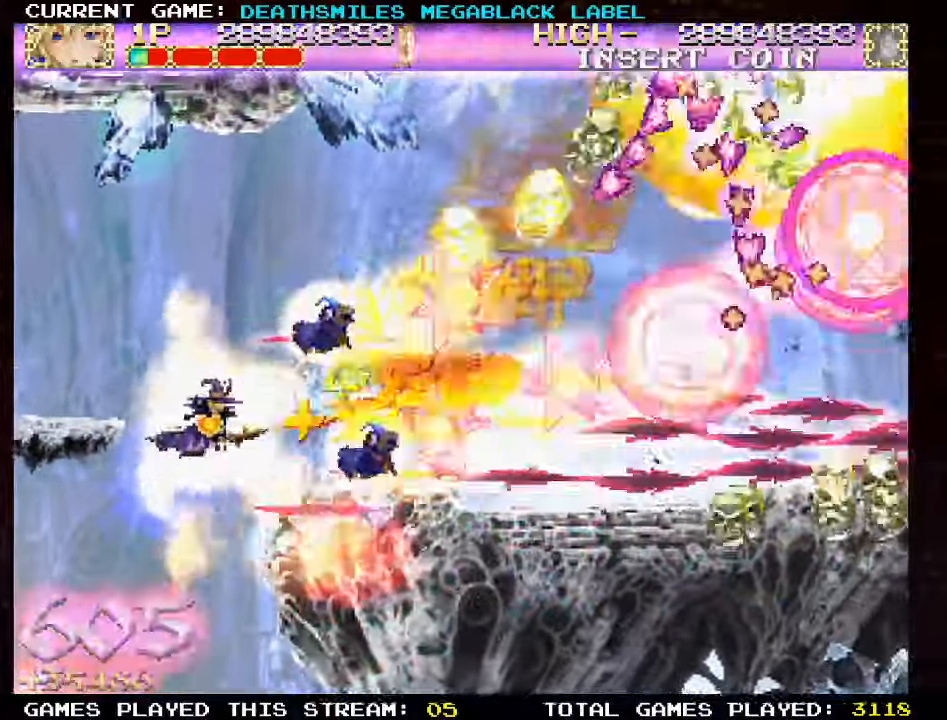
{"dt_ms": 1000, "buttons": ["TRIANGLE"], "left_stick": "center"}